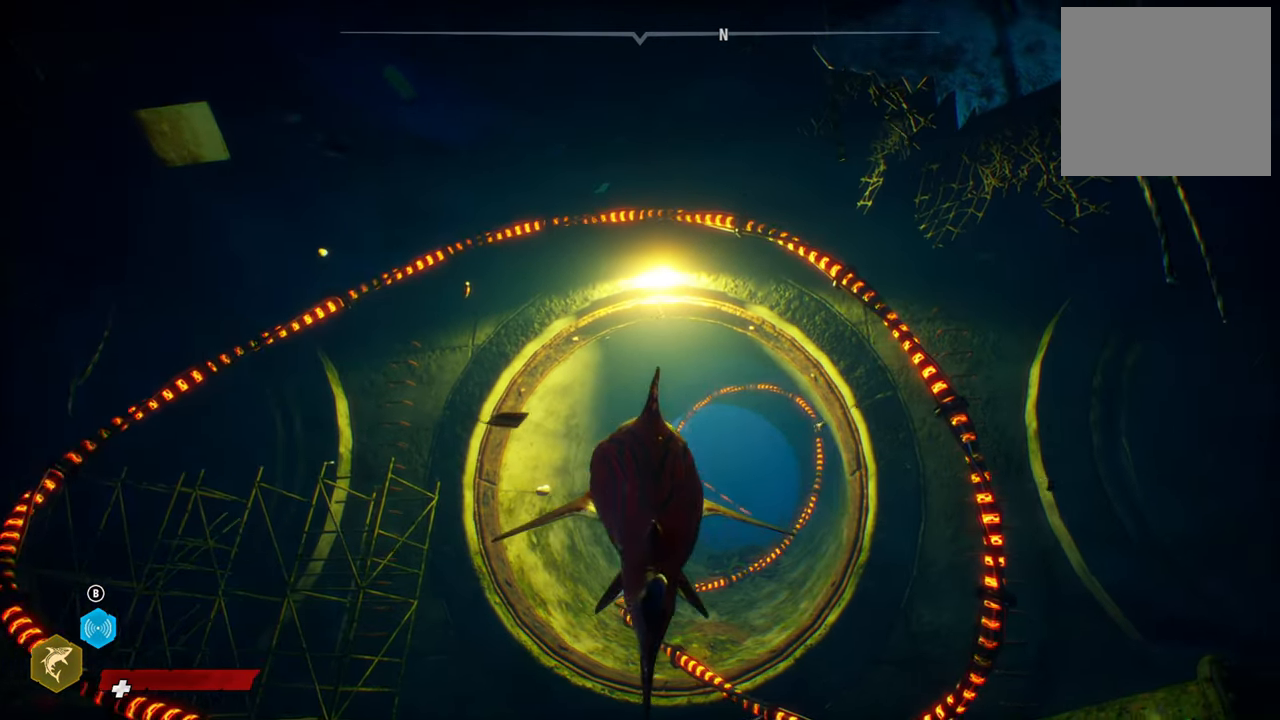
Gameplay with a controller (Xbox layout); each line is a JSON object with the inputs held at the frame after it. "events" lists button and stick changes between this image and that frame as [ms after this image, input, new state], when the widget could be followed in between.
{"buttons": [], "left_stick": "center", "right_stick": "center", "events": []}
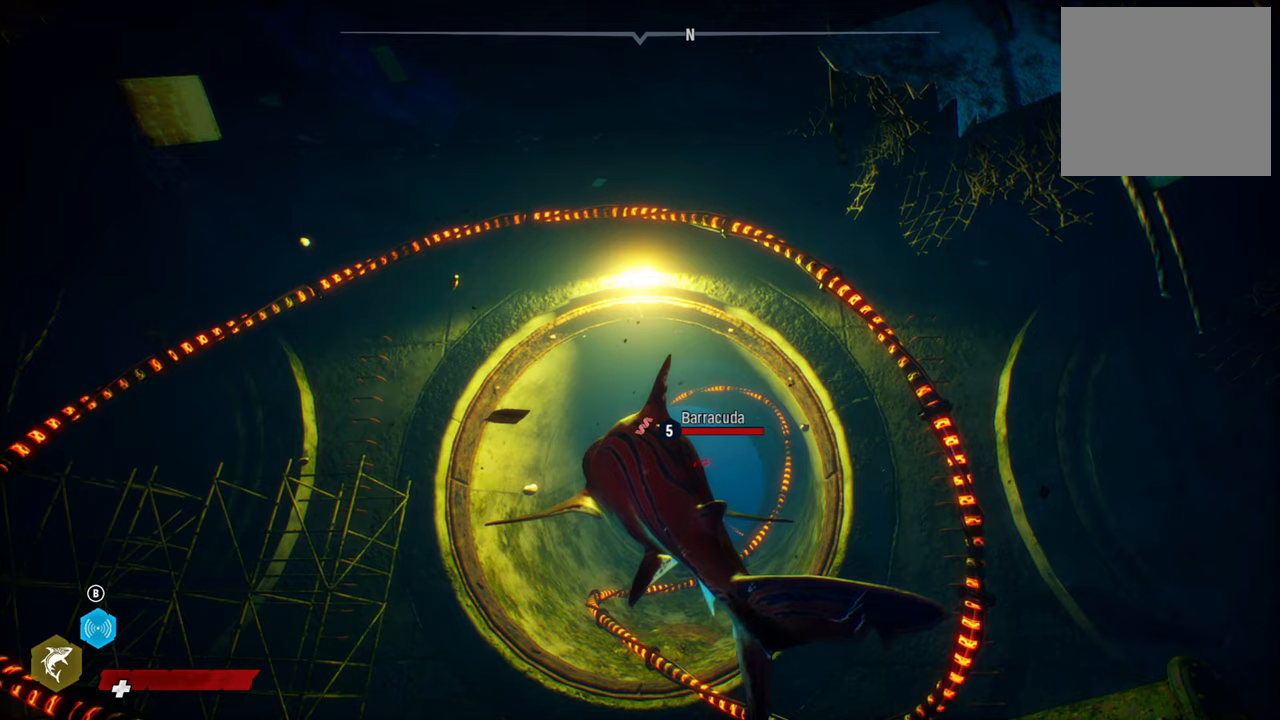
{"buttons": [], "left_stick": "center", "right_stick": "center", "events": []}
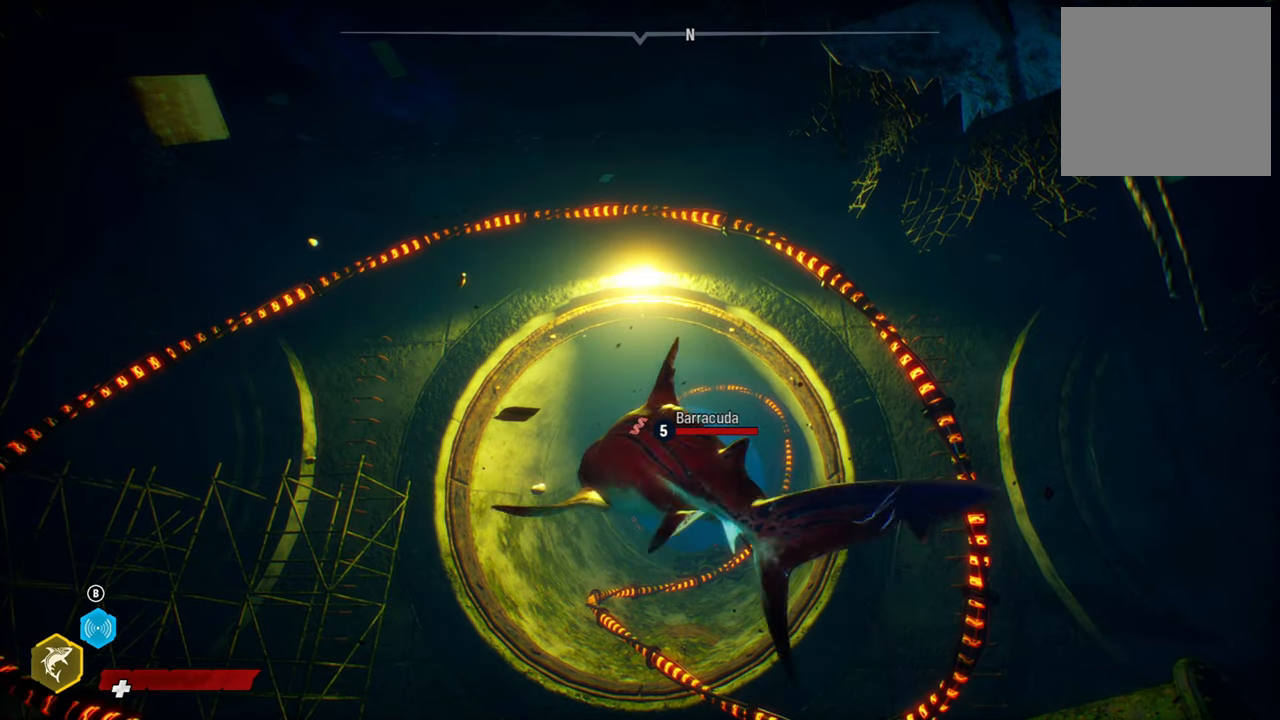
{"buttons": [], "left_stick": "center", "right_stick": "center", "events": [[20, "left_stick", "down"], [360, "left_stick", "center"]]}
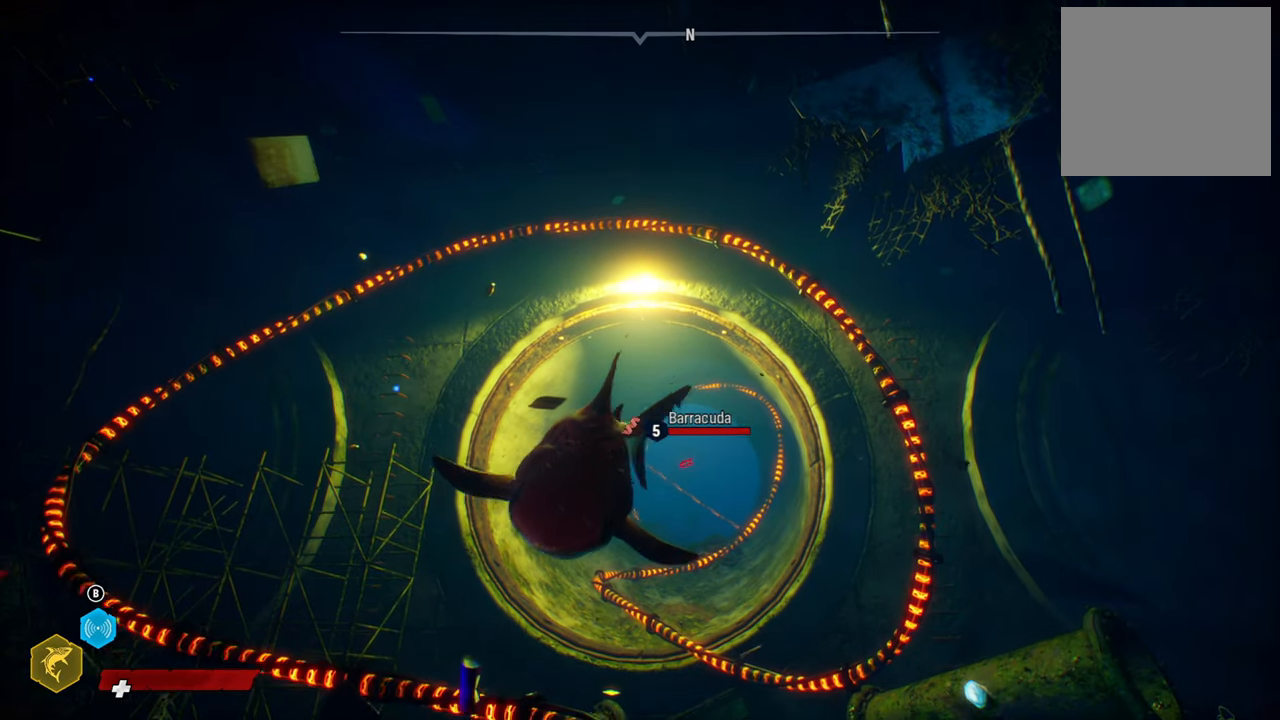
{"buttons": [], "left_stick": "up", "right_stick": "center", "events": [[140, "left_stick", "up"]]}
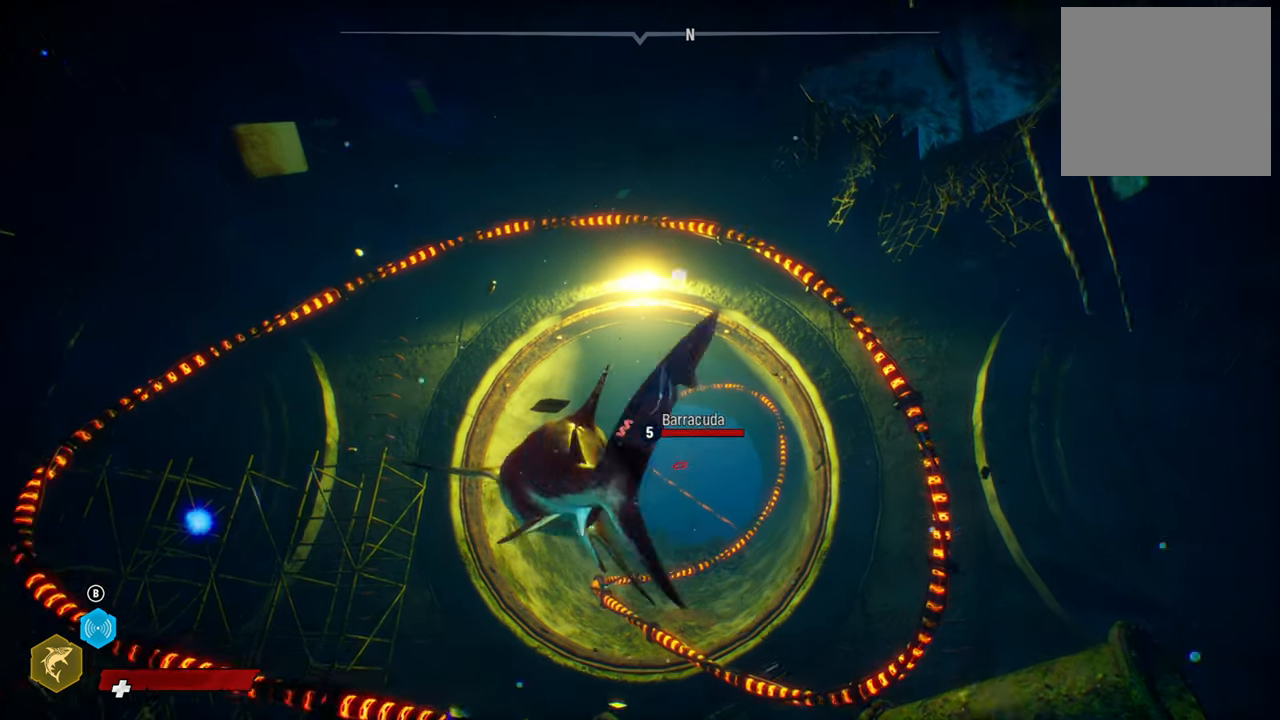
{"buttons": [], "left_stick": "down", "right_stick": "center", "events": [[160, "left_stick", "center"], [260, "left_stick", "down"]]}
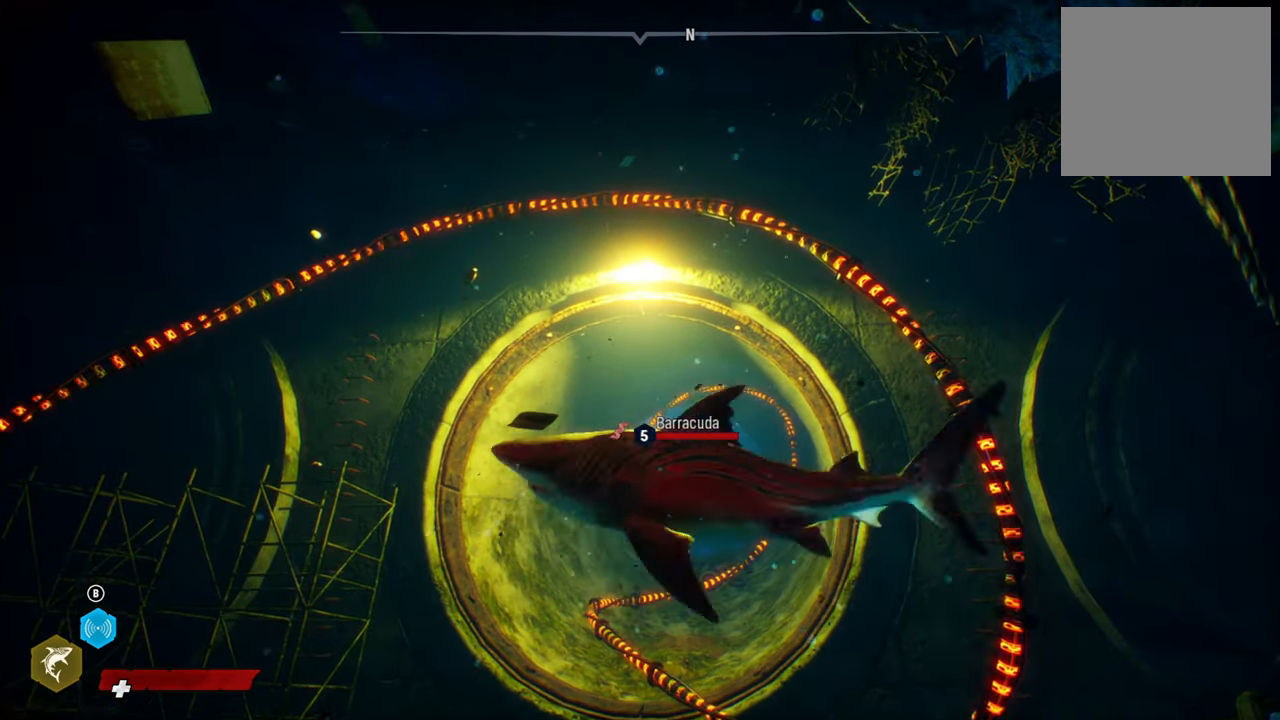
{"buttons": [], "left_stick": "center", "right_stick": "center", "events": [[460, "left_stick", "center"]]}
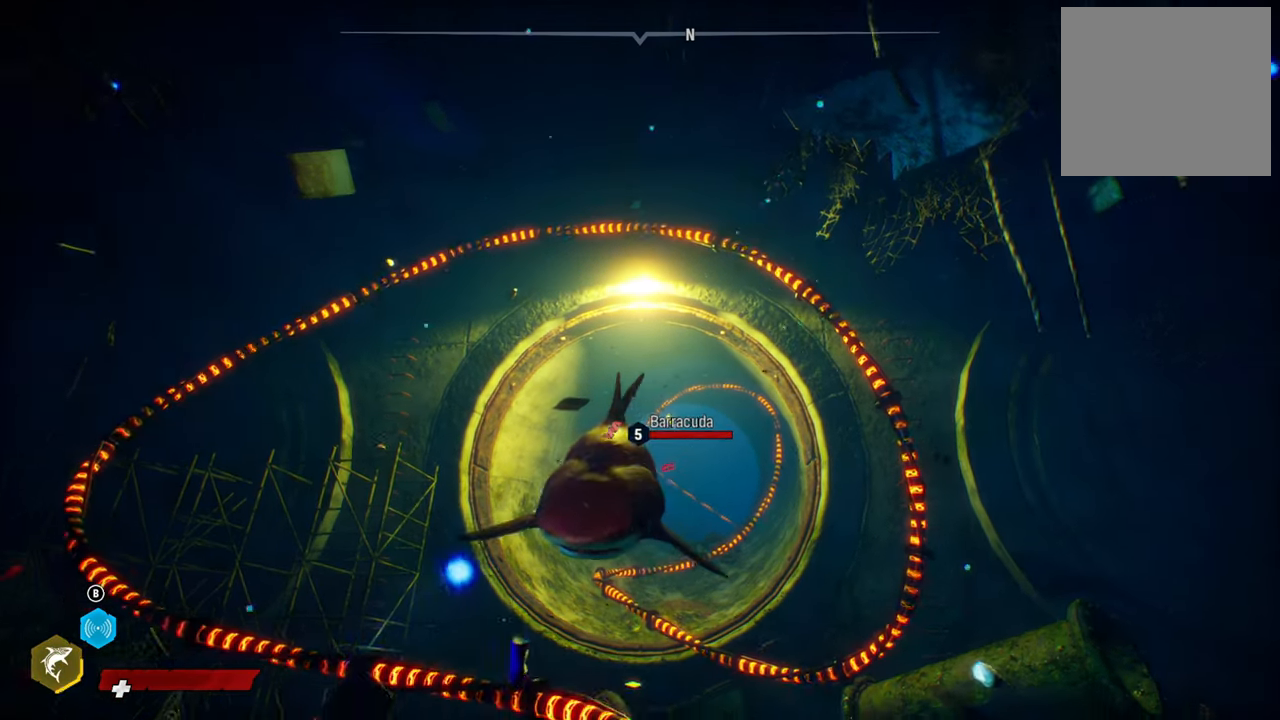
{"buttons": [], "left_stick": "center", "right_stick": "center", "events": [[80, "left_stick", "up"], [360, "left_stick", "center"]]}
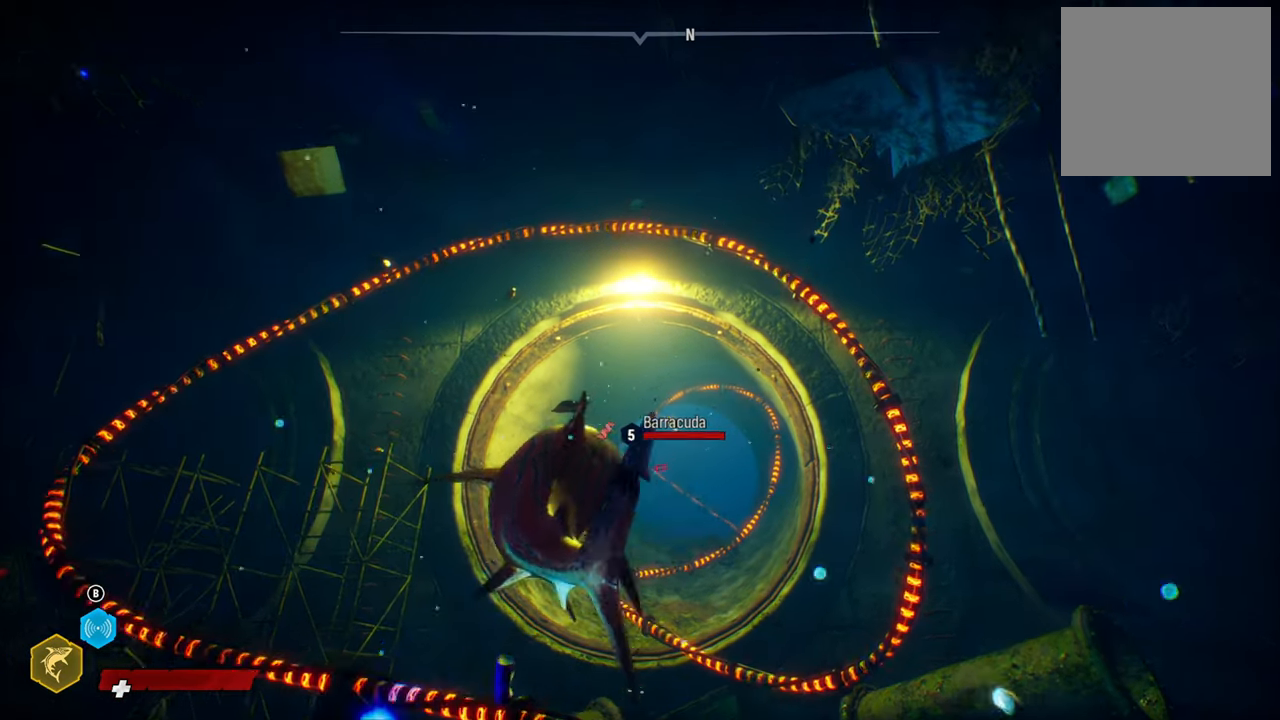
{"buttons": [], "left_stick": "up-right", "right_stick": "center", "events": [[320, "left_stick", "up"], [440, "left_stick", "up-right"]]}
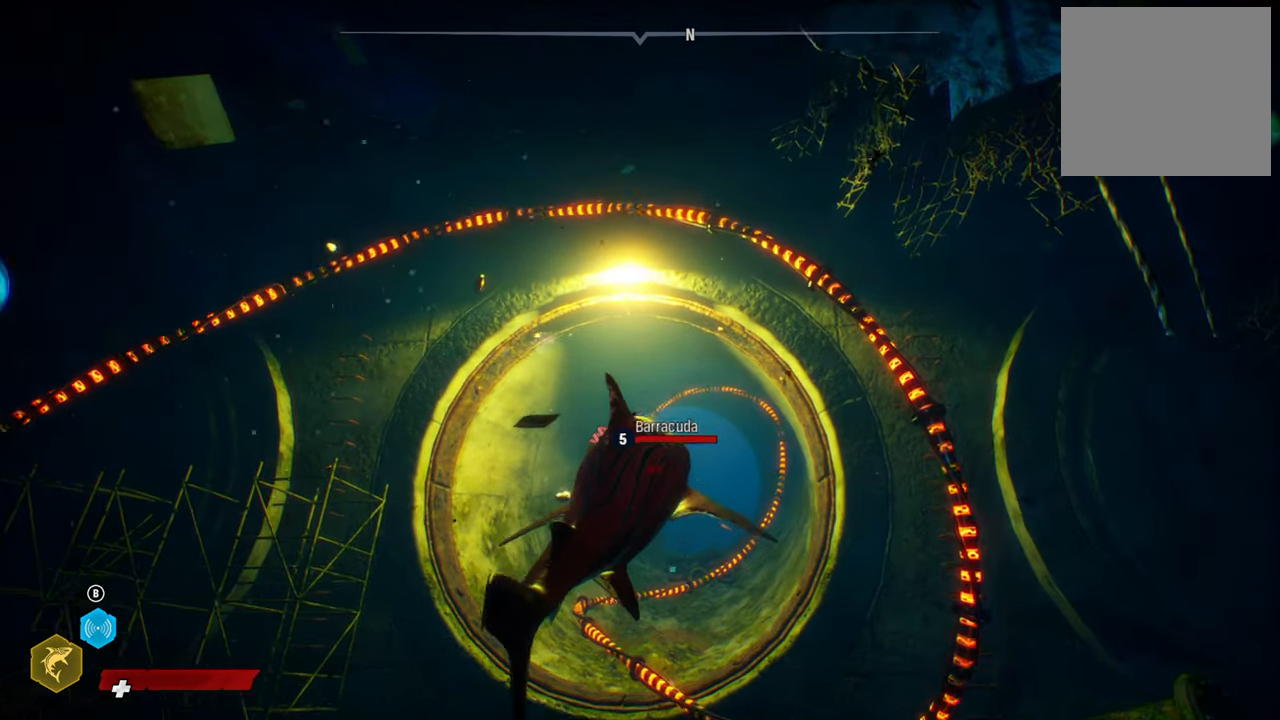
{"buttons": [], "left_stick": "up-right", "right_stick": "center", "events": [[260, "right_stick", "down"], [420, "right_stick", "center"]]}
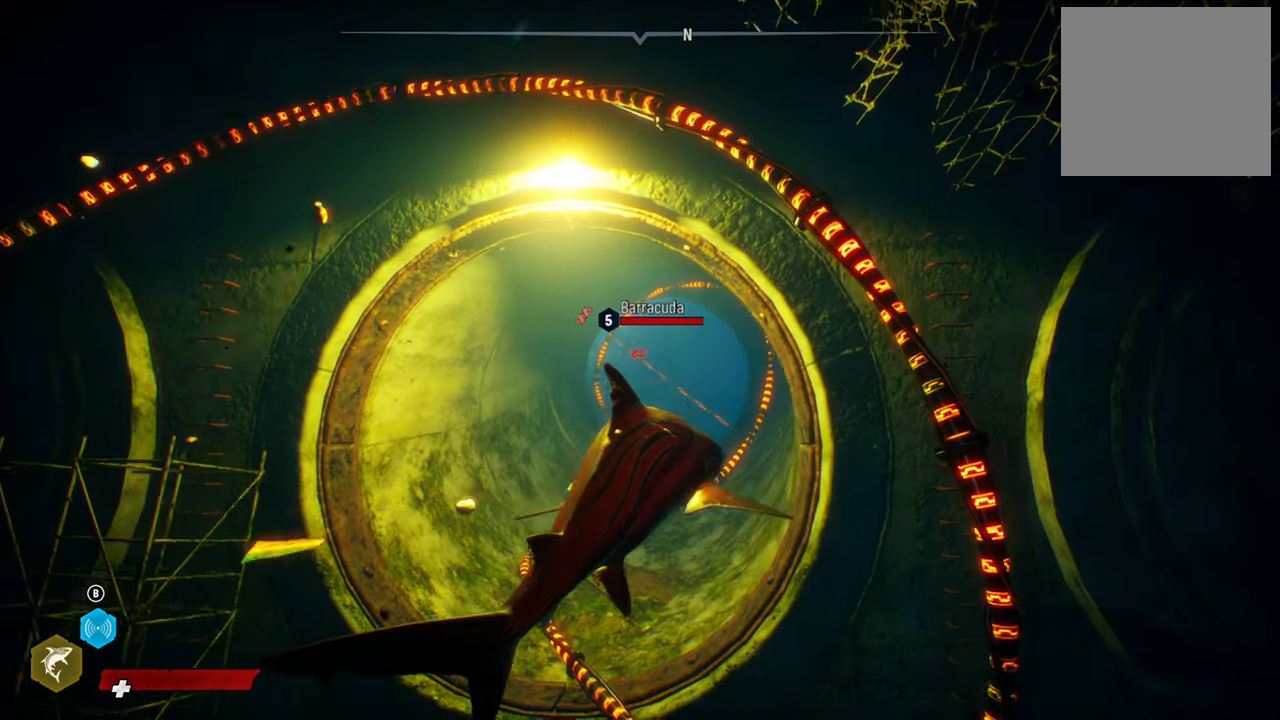
{"buttons": [], "left_stick": "up", "right_stick": "center", "events": [[60, "left_stick", "up"]]}
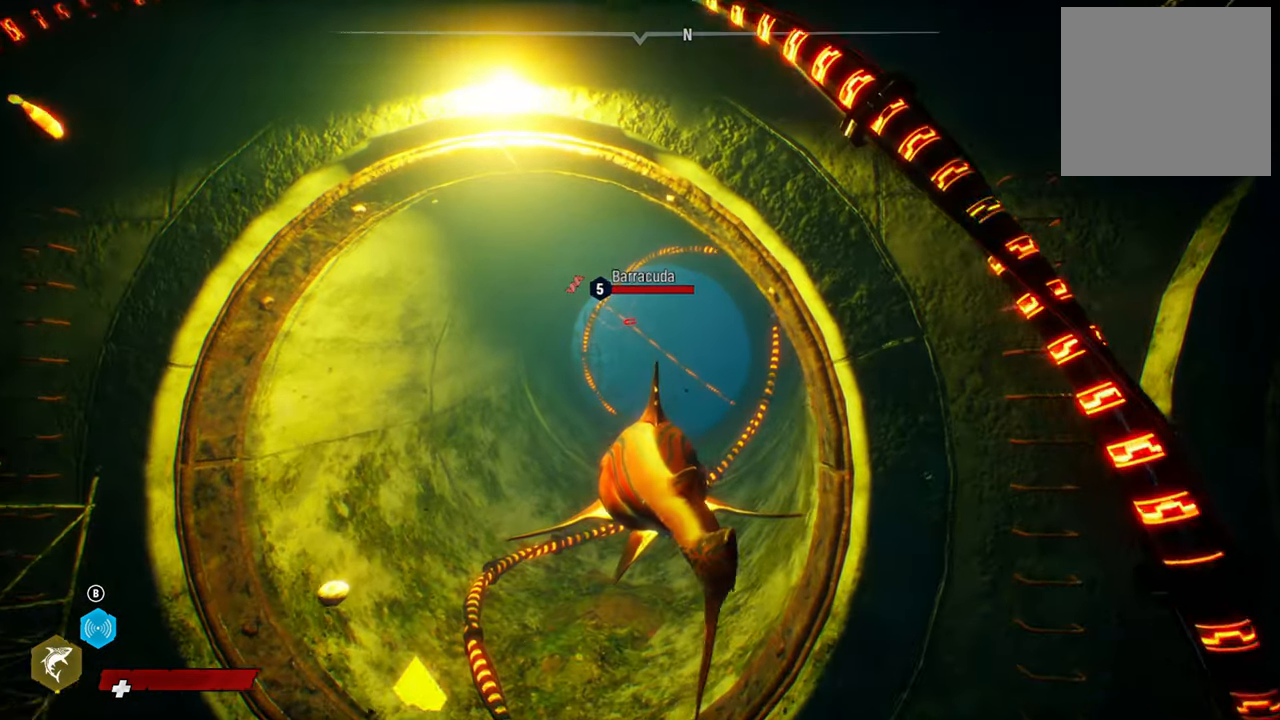
{"buttons": ["L2"], "left_stick": "up", "right_stick": "center", "events": [[280, "L2", "down"]]}
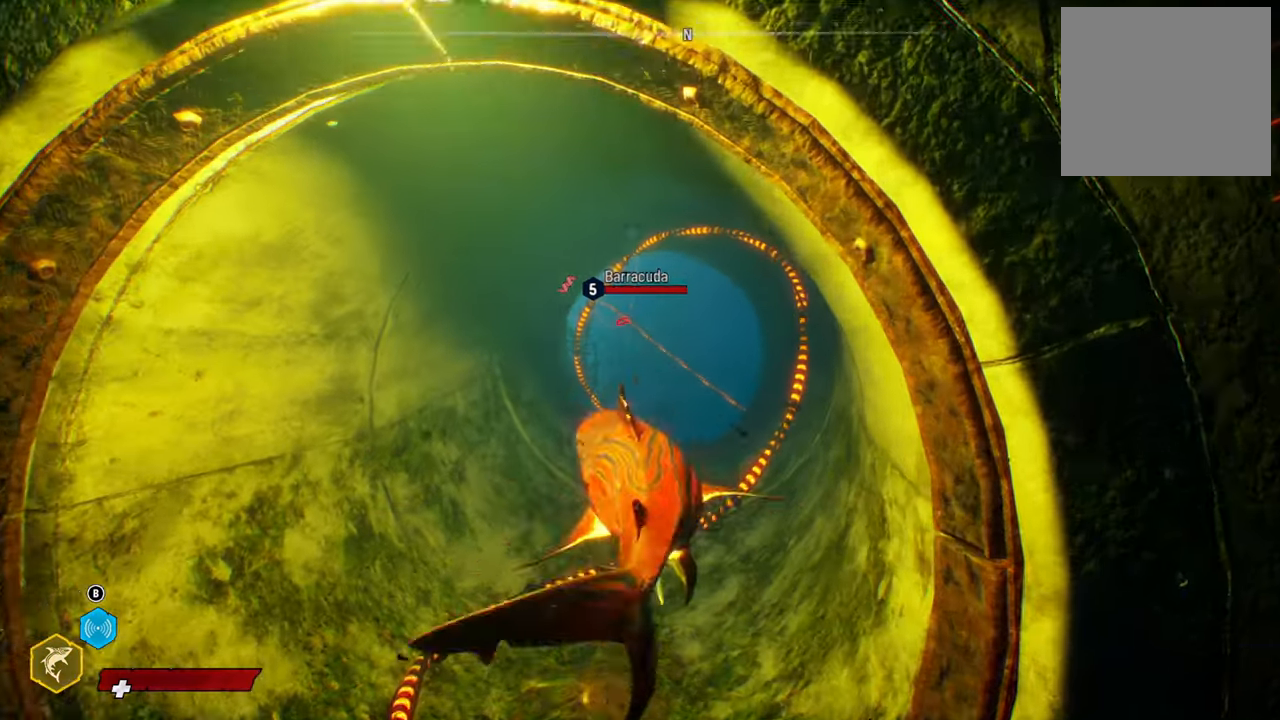
{"buttons": ["L2"], "left_stick": "up", "right_stick": "center", "events": []}
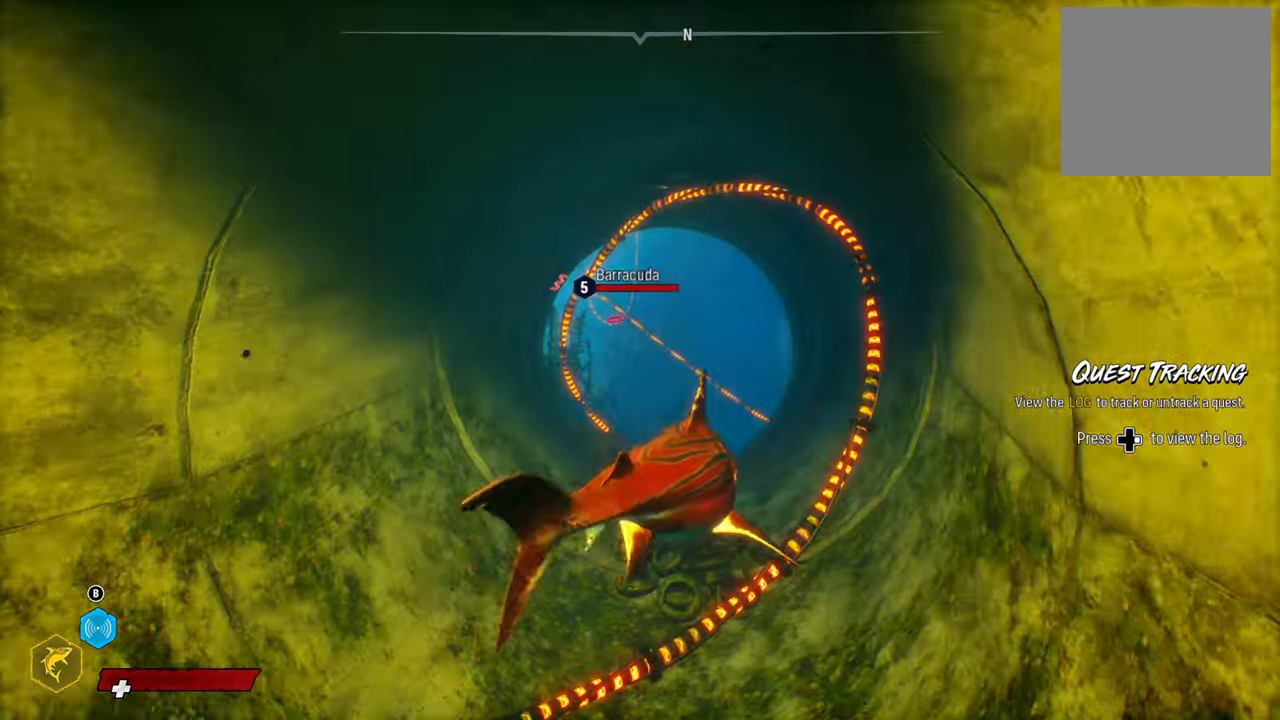
{"buttons": [], "left_stick": "down", "right_stick": "center", "events": [[160, "L2", "up"], [160, "left_stick", "center"], [300, "left_stick", "down"]]}
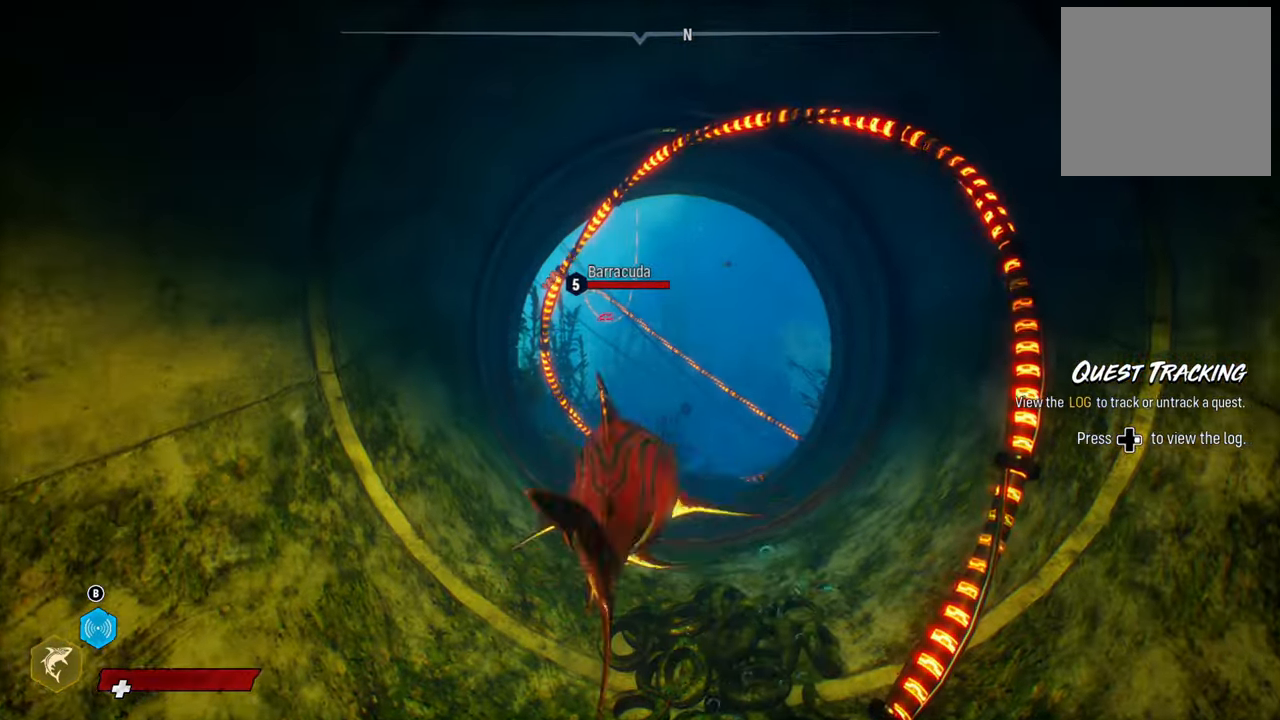
{"buttons": [], "left_stick": "down", "right_stick": "center", "events": []}
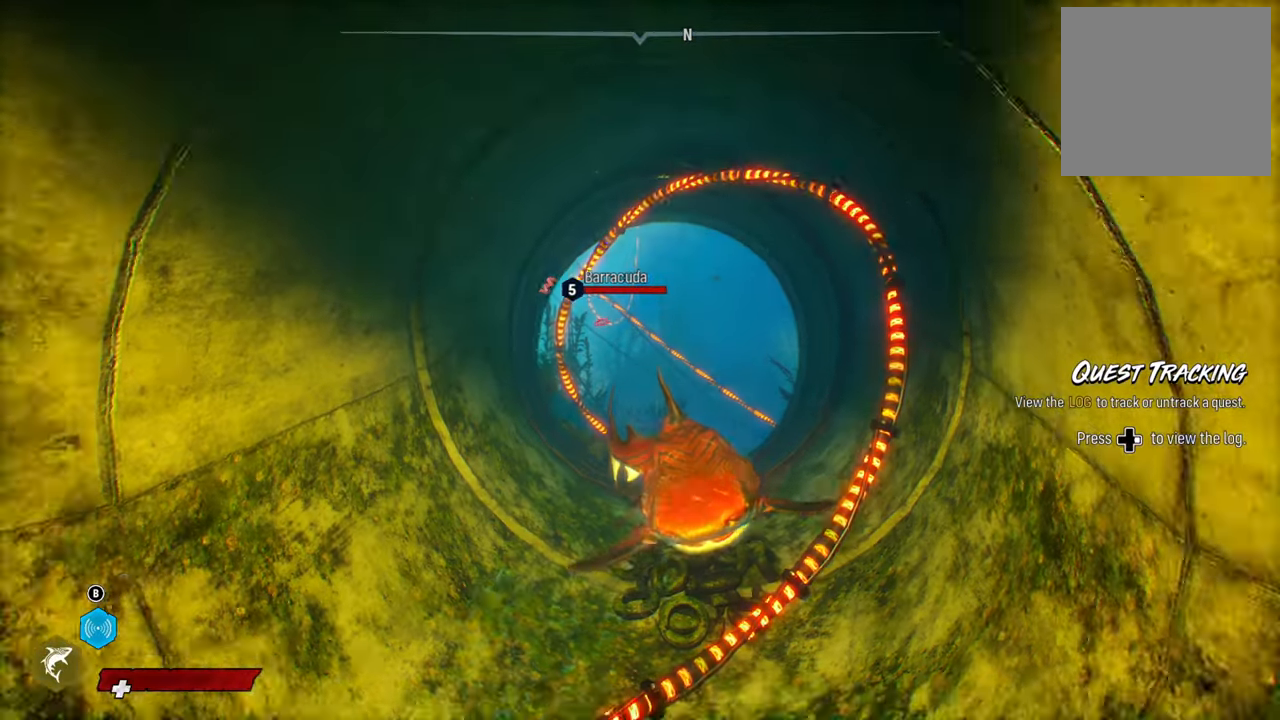
{"buttons": [], "left_stick": "down", "right_stick": "center", "events": []}
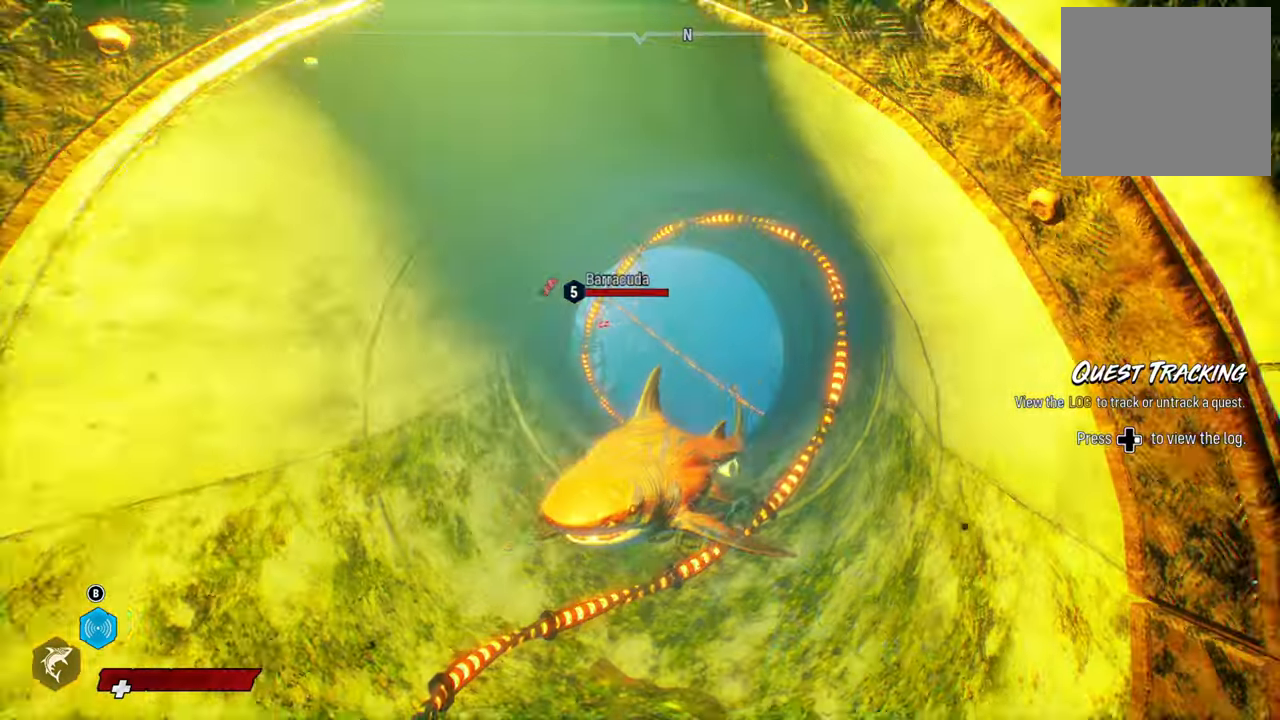
{"buttons": [], "left_stick": "down", "right_stick": "center", "events": []}
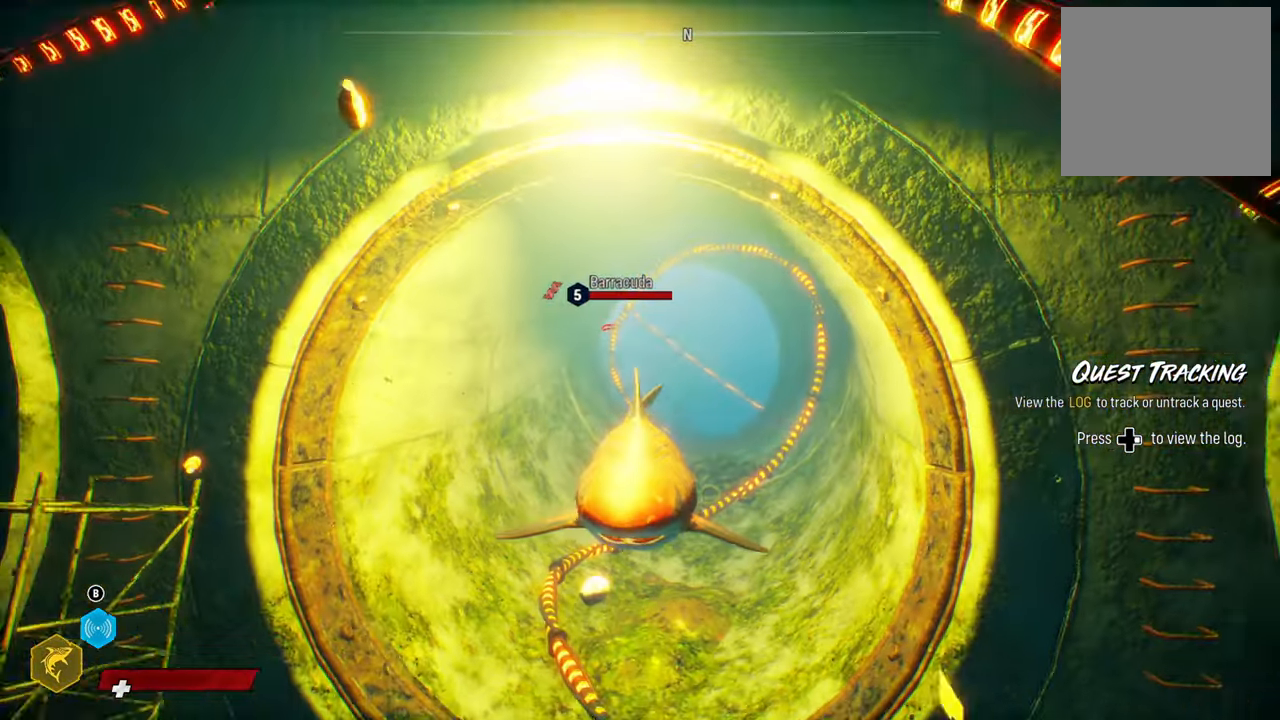
{"buttons": [], "left_stick": "center", "right_stick": "center", "events": [[100, "left_stick", "center"]]}
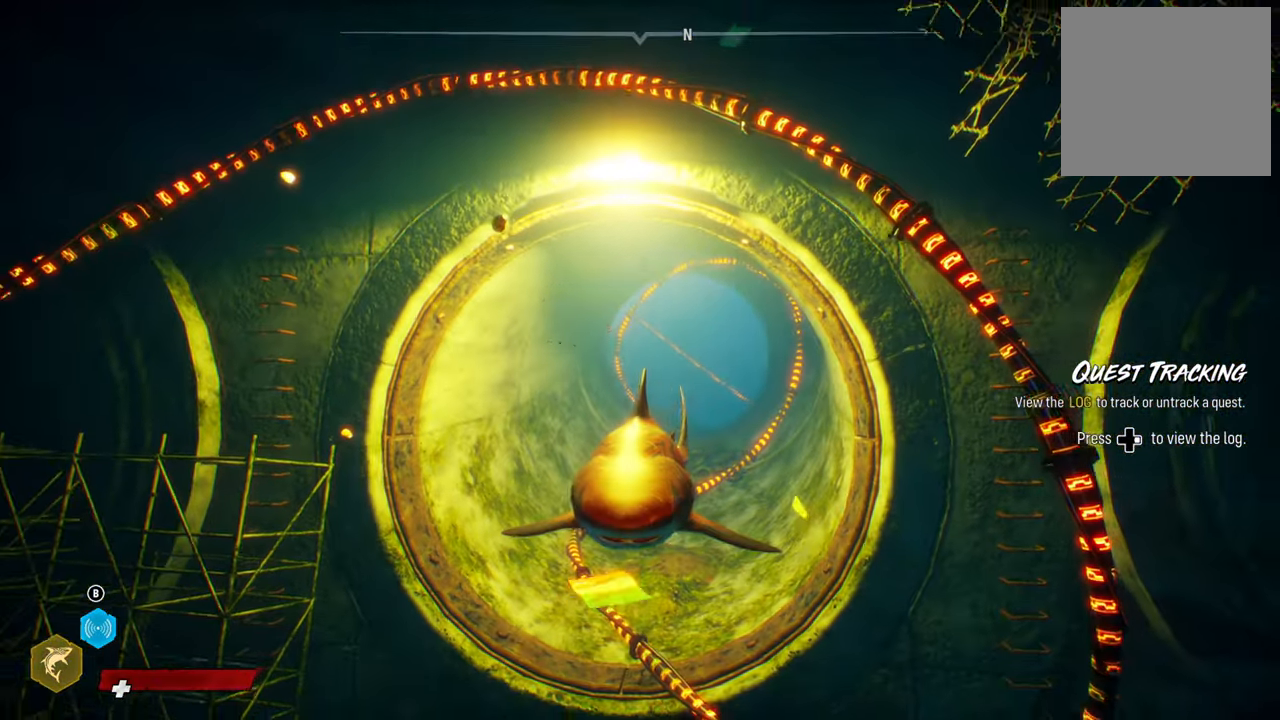
{"buttons": [], "left_stick": "center", "right_stick": "center", "events": []}
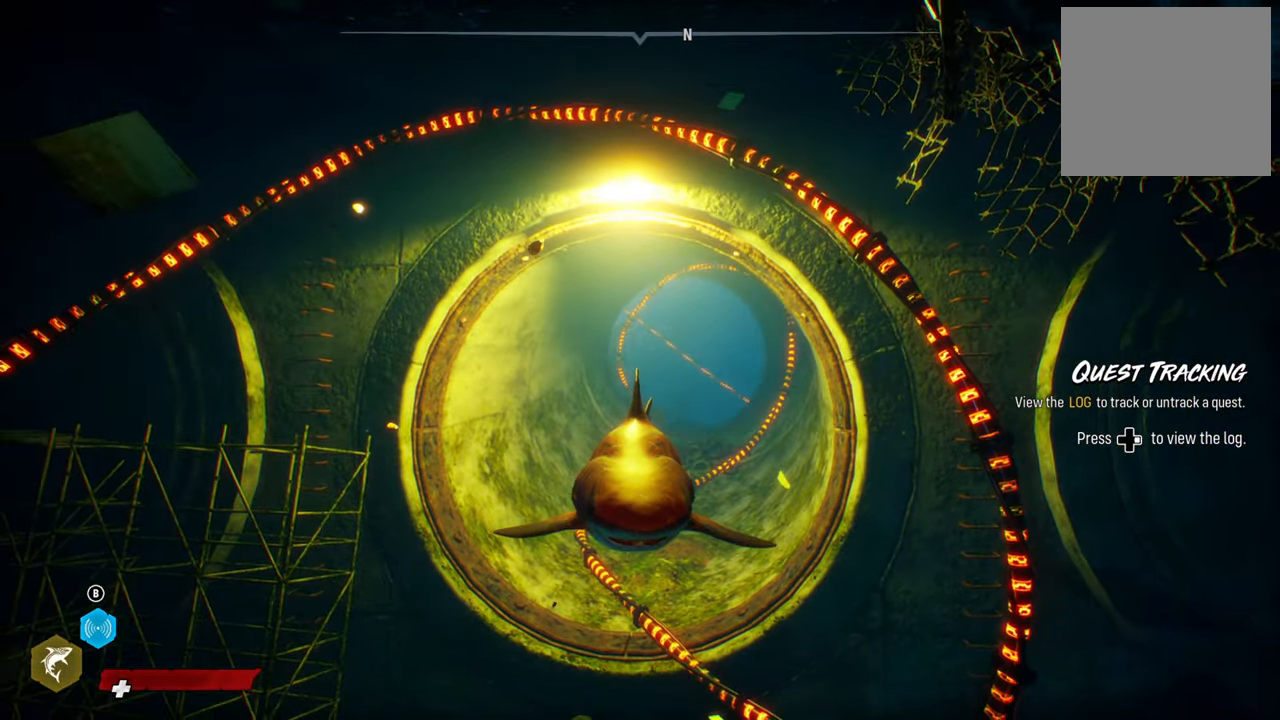
{"buttons": [], "left_stick": "center", "right_stick": "center", "events": [[60, "SELECT", "down"], [200, "SELECT", "up"]]}
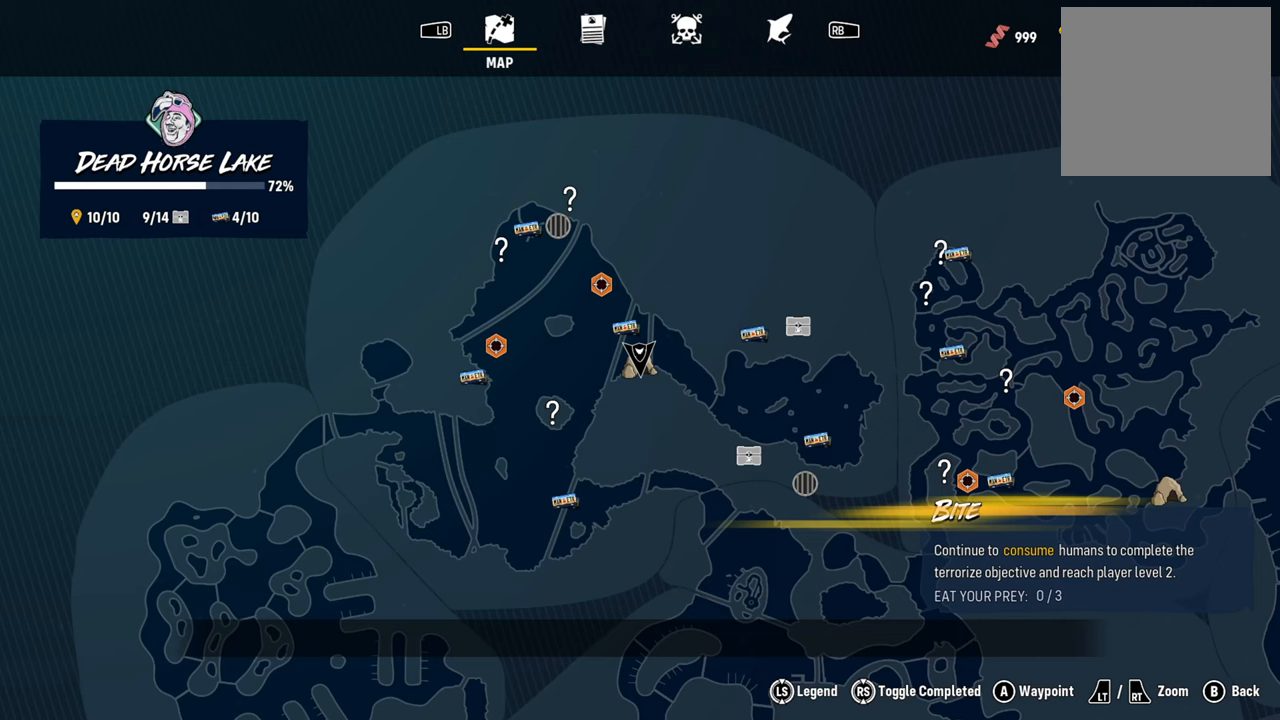
{"buttons": [], "left_stick": "center", "right_stick": "center", "events": []}
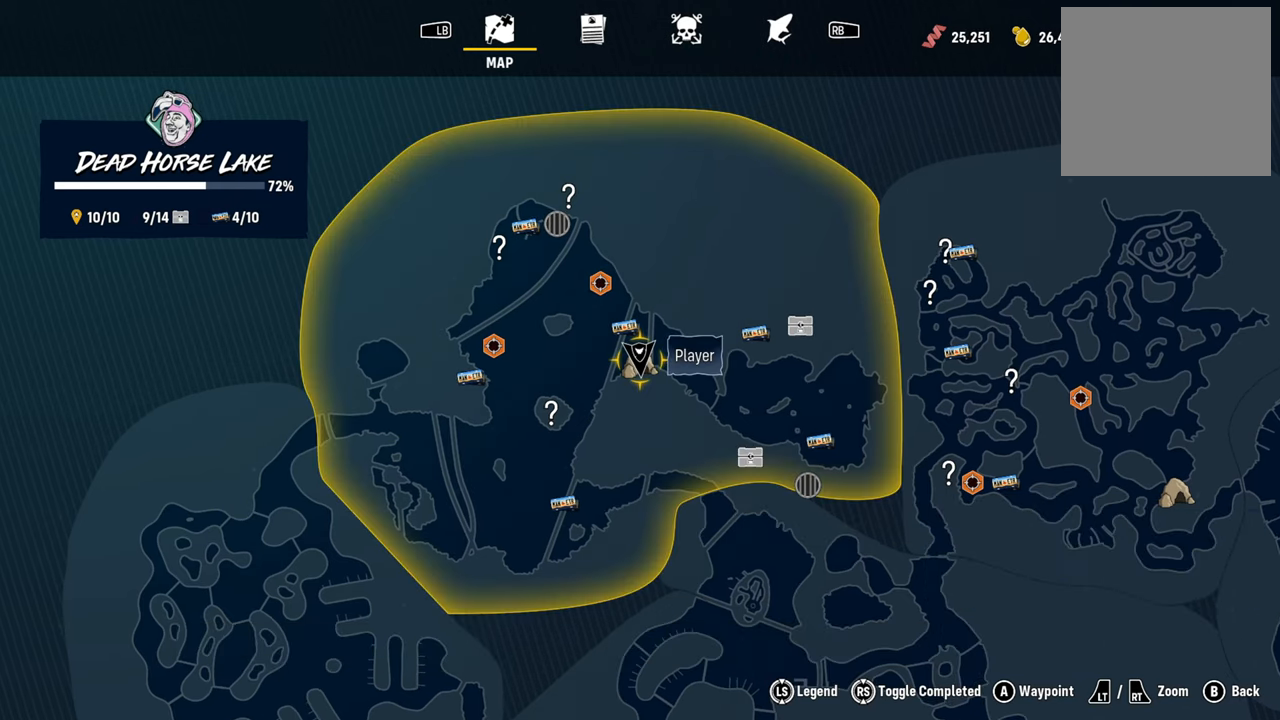
{"buttons": [], "left_stick": "center", "right_stick": "center", "events": []}
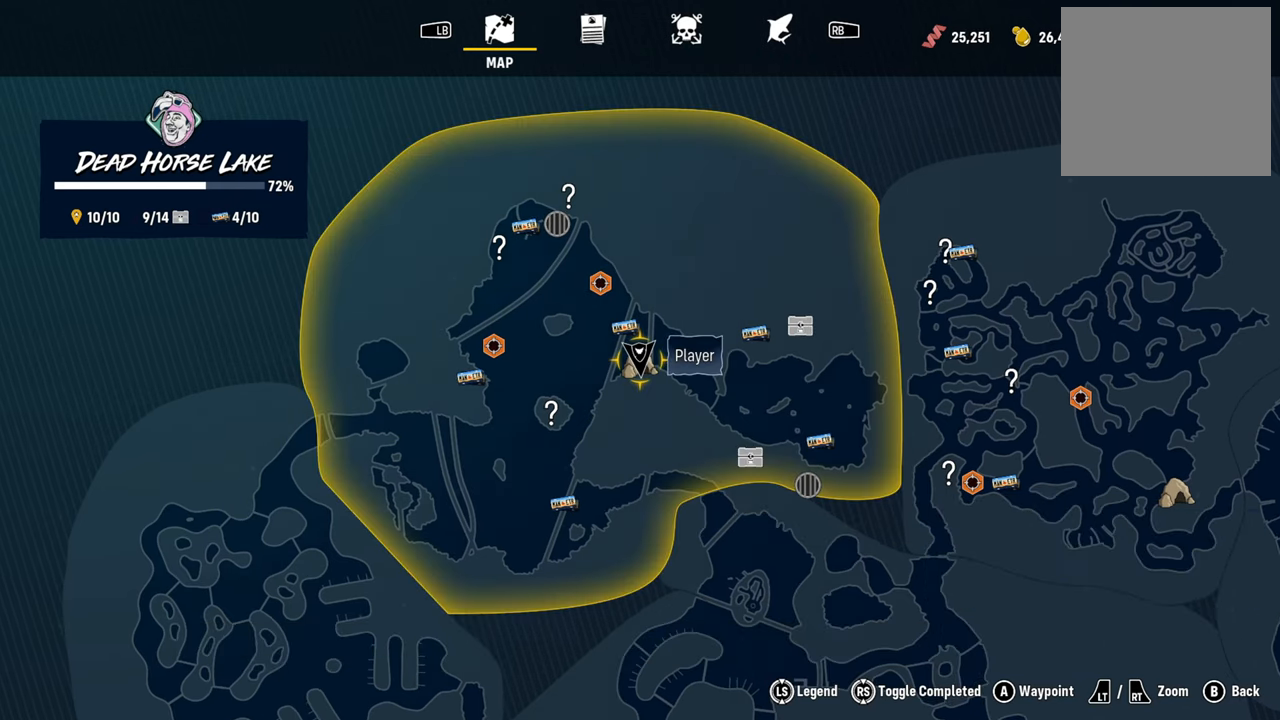
{"buttons": [], "left_stick": "center", "right_stick": "center", "events": []}
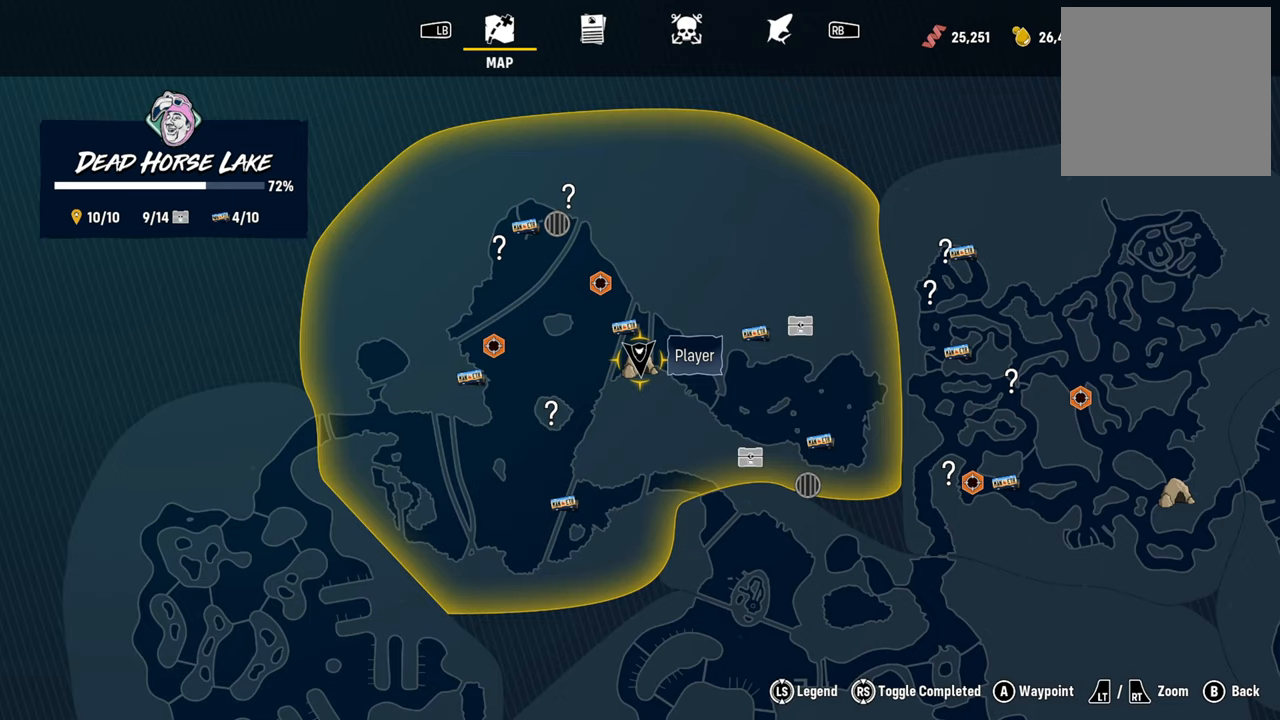
{"buttons": [], "left_stick": "center", "right_stick": "center", "events": [[40, "START", "down"], [220, "START", "up"]]}
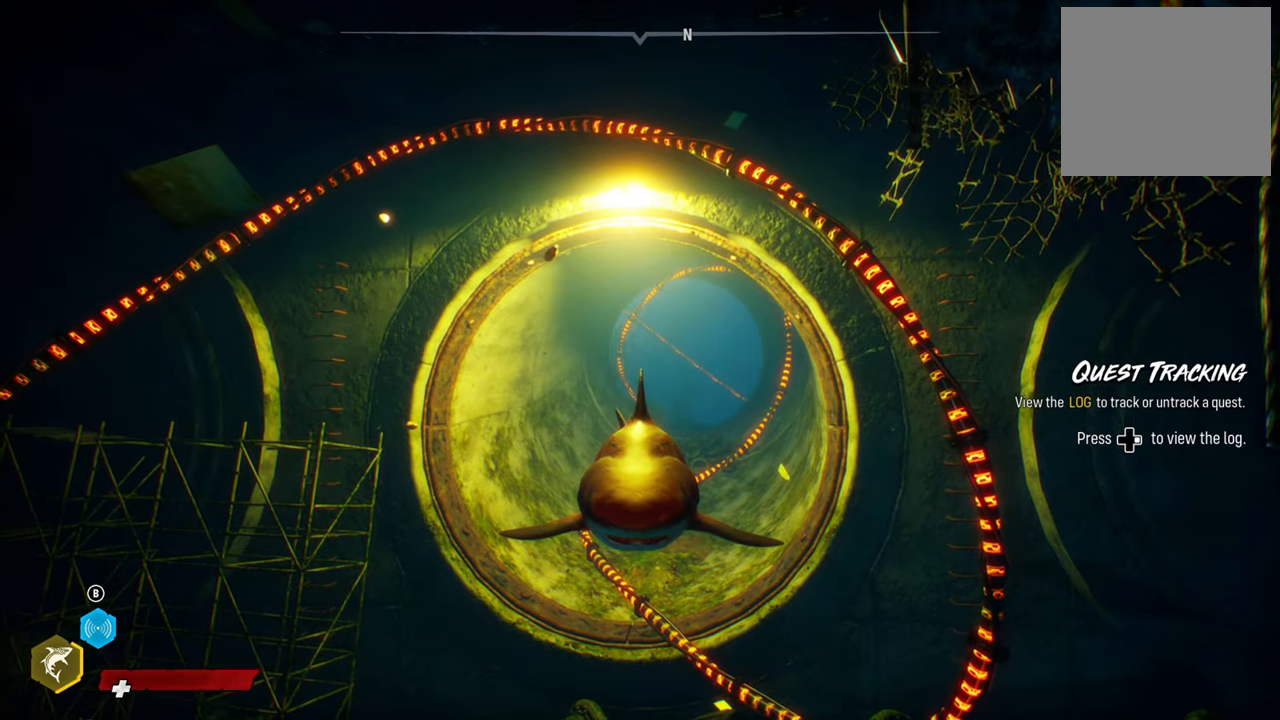
{"buttons": [], "left_stick": "center", "right_stick": "center", "events": [[280, "START", "down"], [420, "START", "up"]]}
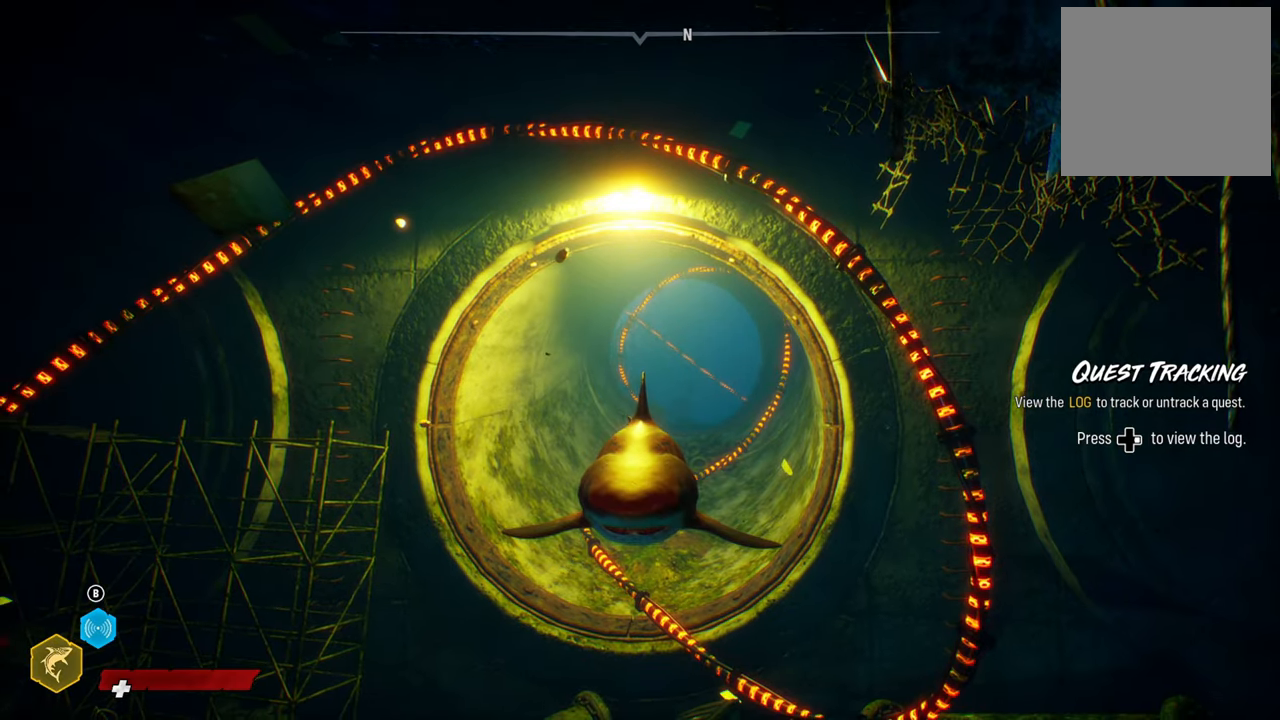
{"buttons": [], "left_stick": "center", "right_stick": "center", "events": []}
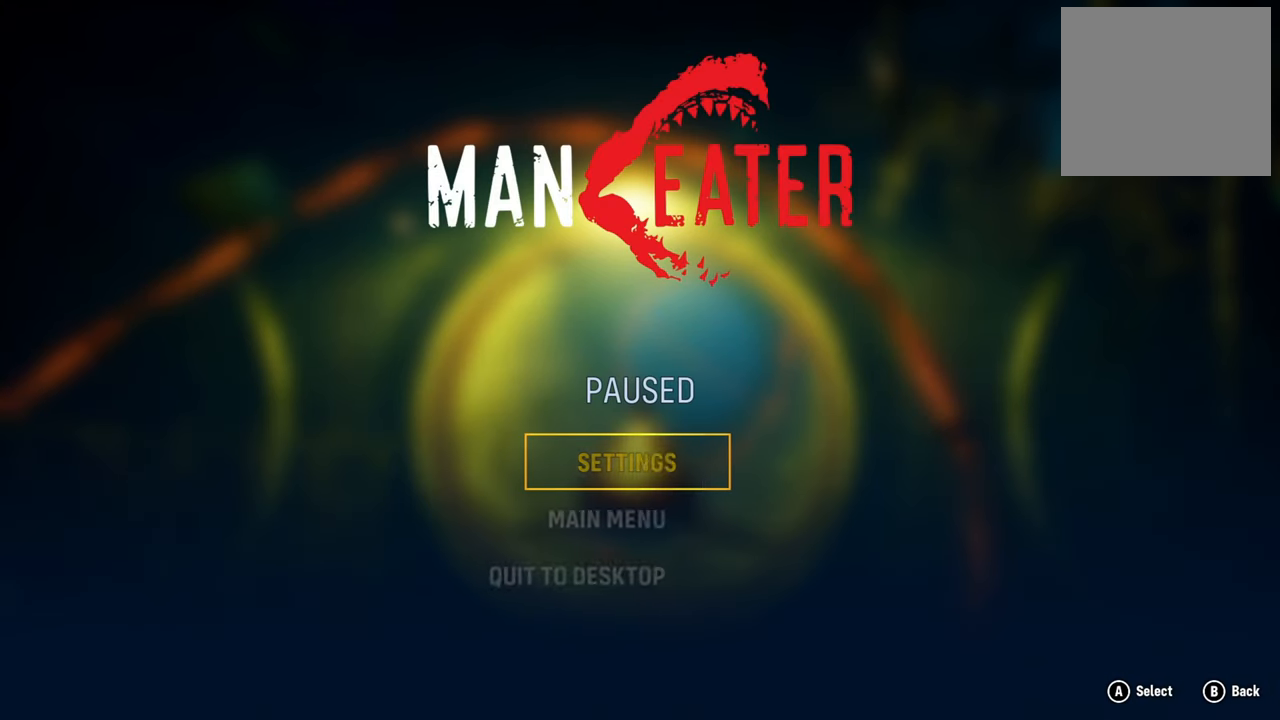
{"buttons": [], "left_stick": "center", "right_stick": "center", "events": []}
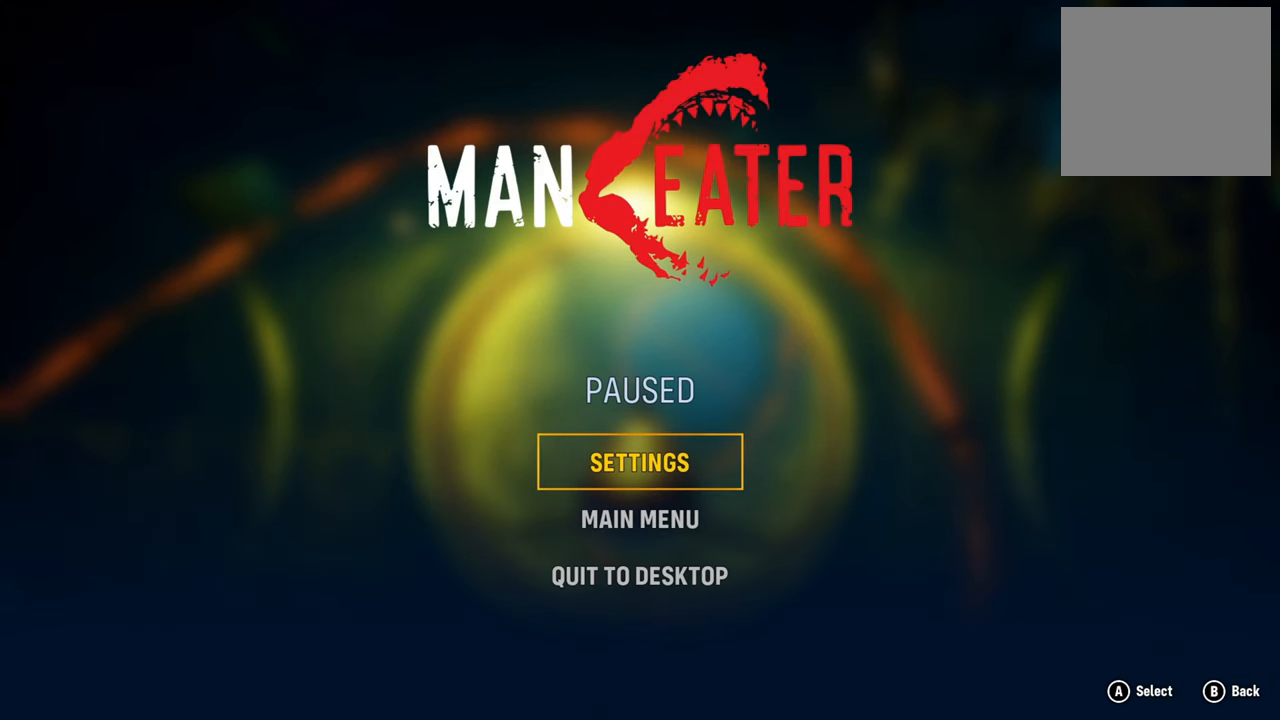
{"buttons": [], "left_stick": "center", "right_stick": "center", "events": [[220, "left_stick", "down"], [380, "left_stick", "center"]]}
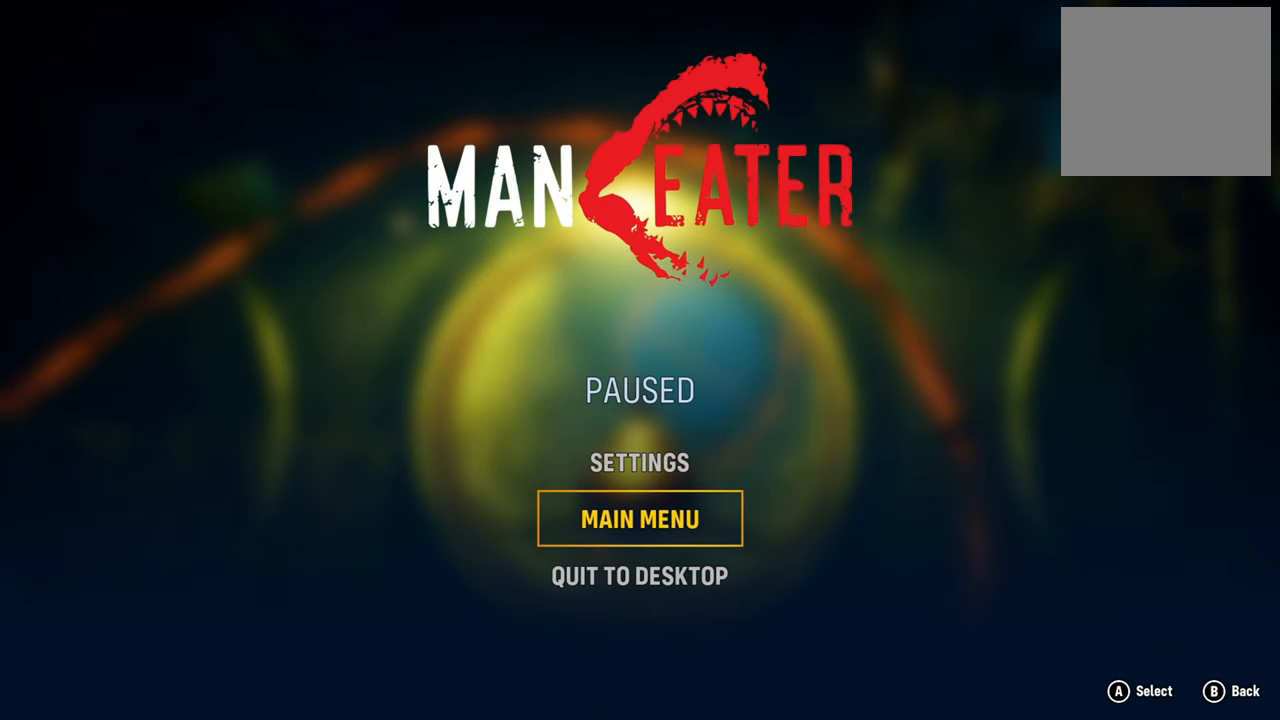
{"buttons": [], "left_stick": "center", "right_stick": "center", "events": [[40, "left_stick", "up"], [240, "left_stick", "center"]]}
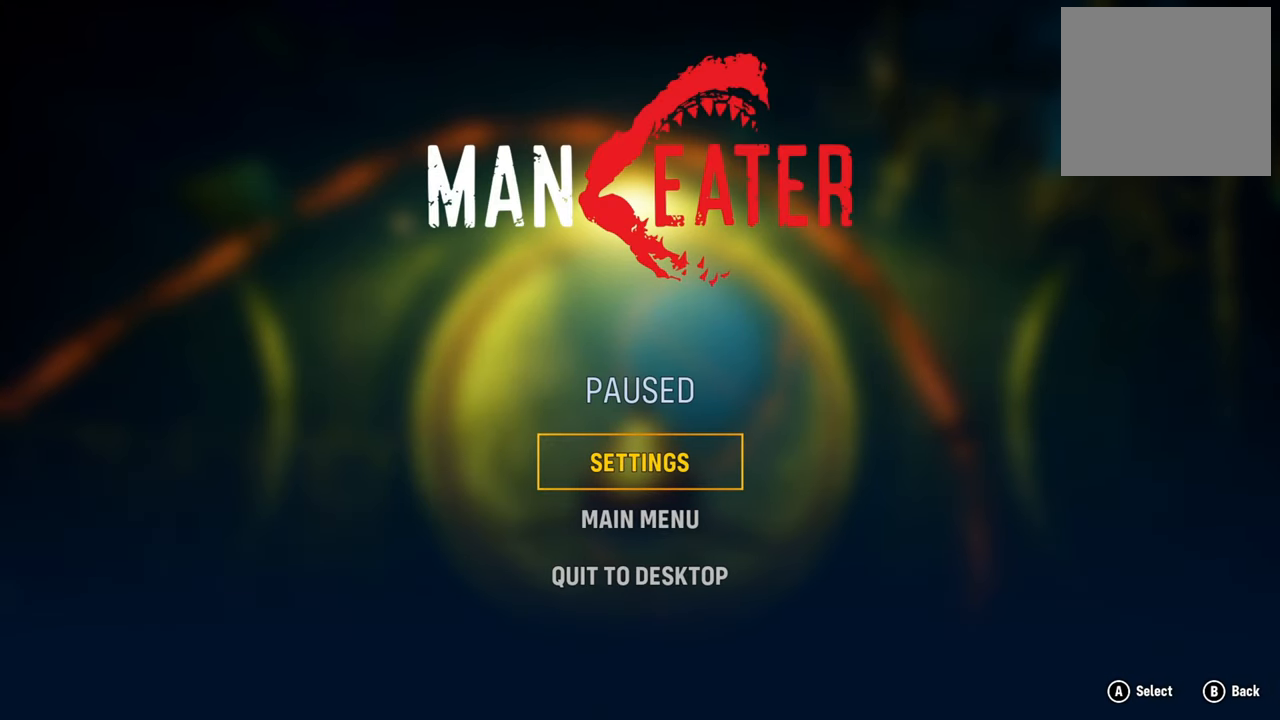
{"buttons": [], "left_stick": "center", "right_stick": "center", "events": []}
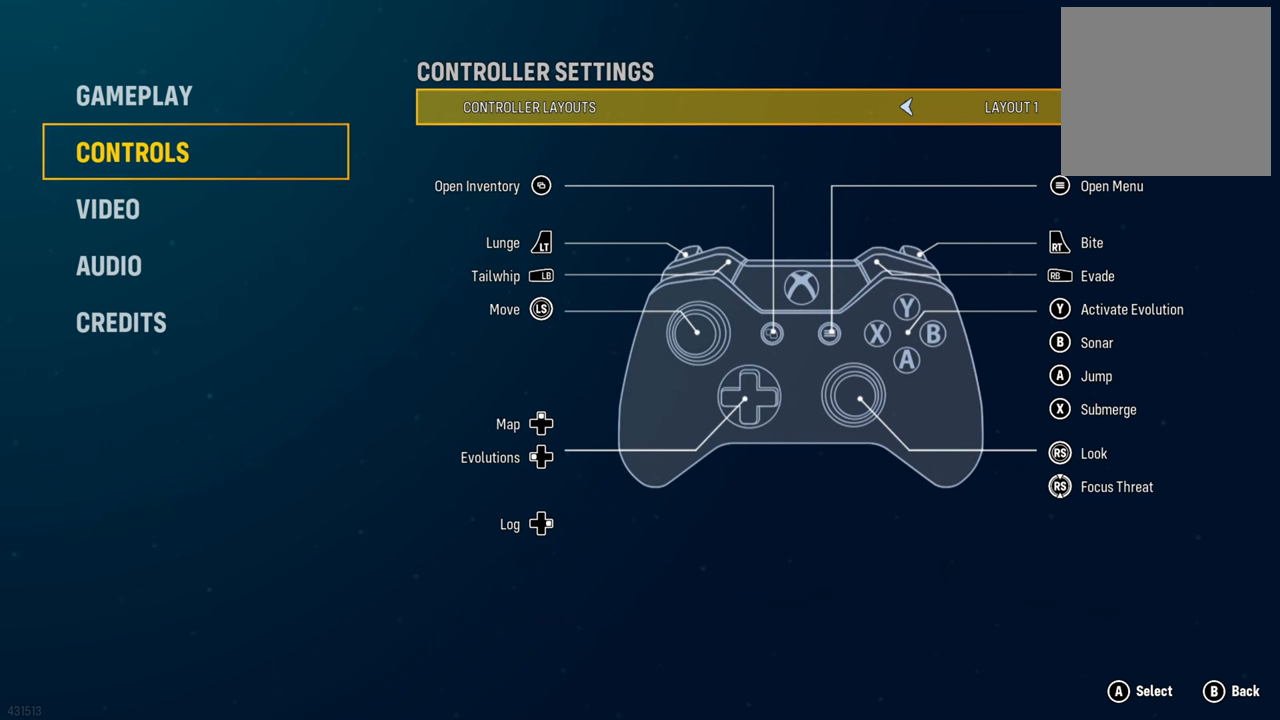
{"buttons": [], "left_stick": "center", "right_stick": "center", "events": []}
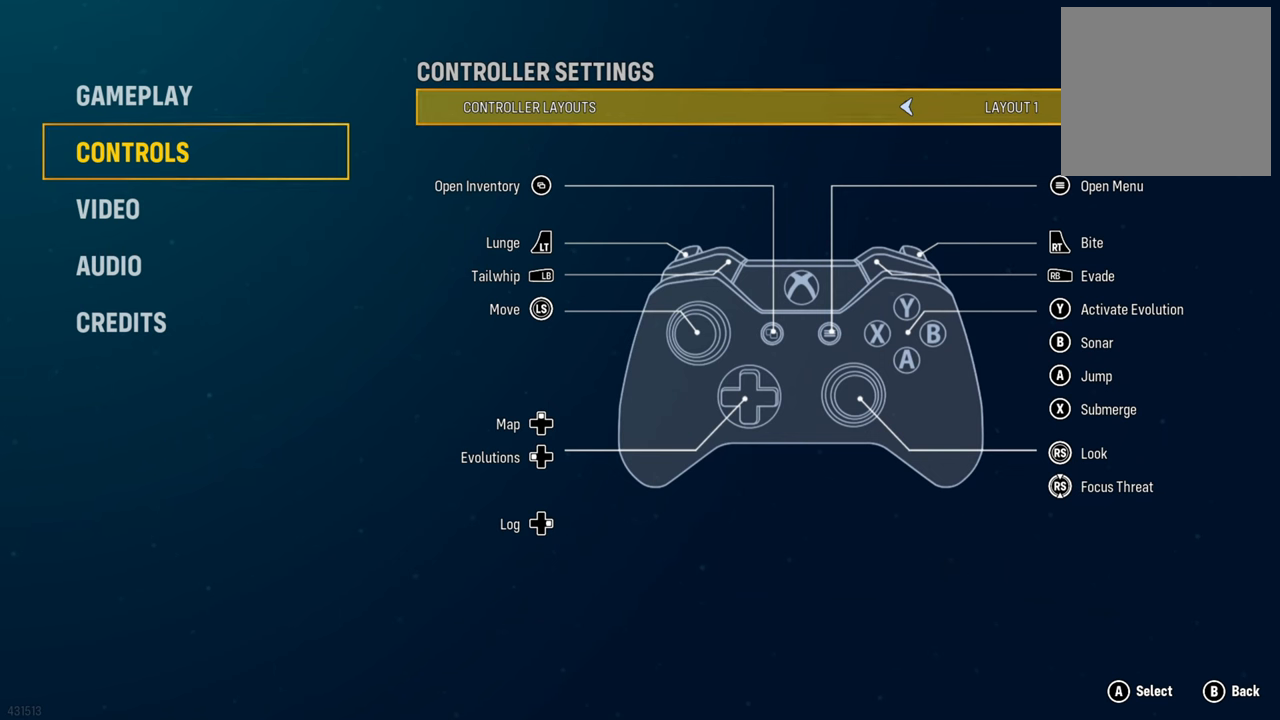
{"buttons": [], "left_stick": "center", "right_stick": "center", "events": []}